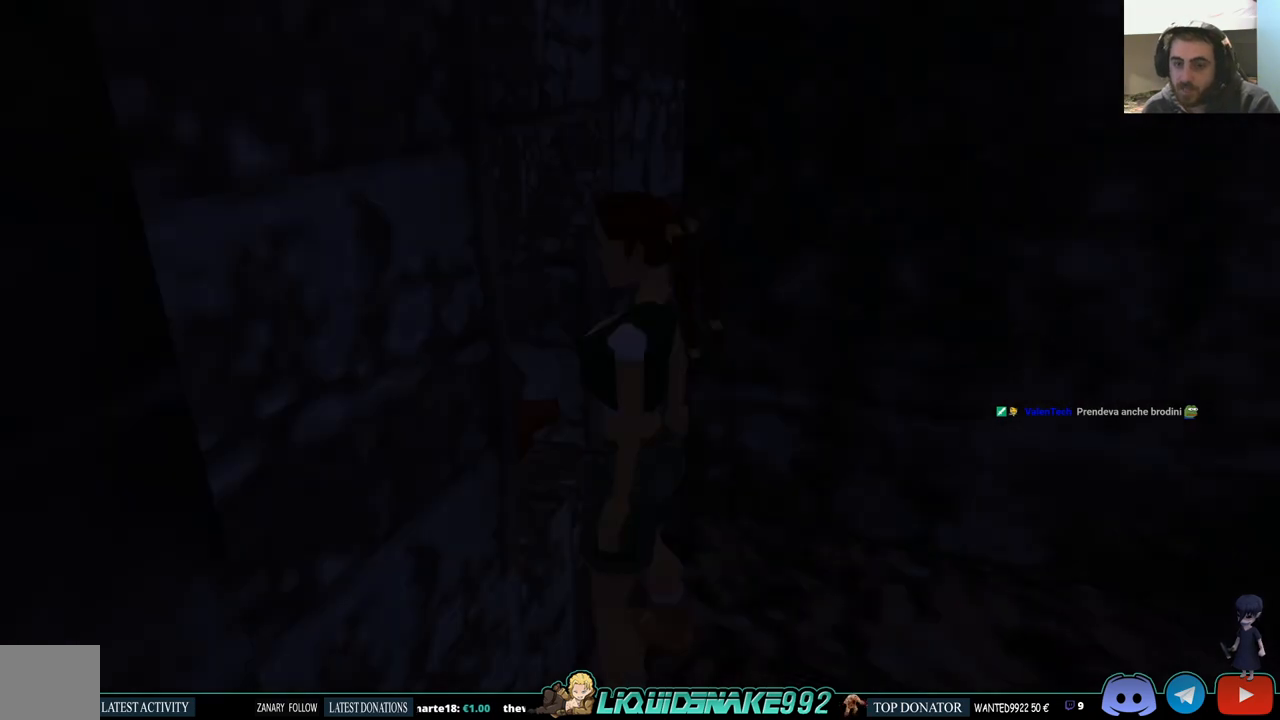
Gameplay with a controller (PlayStation layout); each line is a JSON object with the inputs held at the frame after it. "events" lists button and stick changes between this image and that frame as [ms after this image, input, new state], when the widget could be followed in between. Not read: R1.
{"buttons": ["DPAD_RIGHT"], "left_stick": "center", "right_stick": "center", "events": [[383, "DPAD_RIGHT", "down"]]}
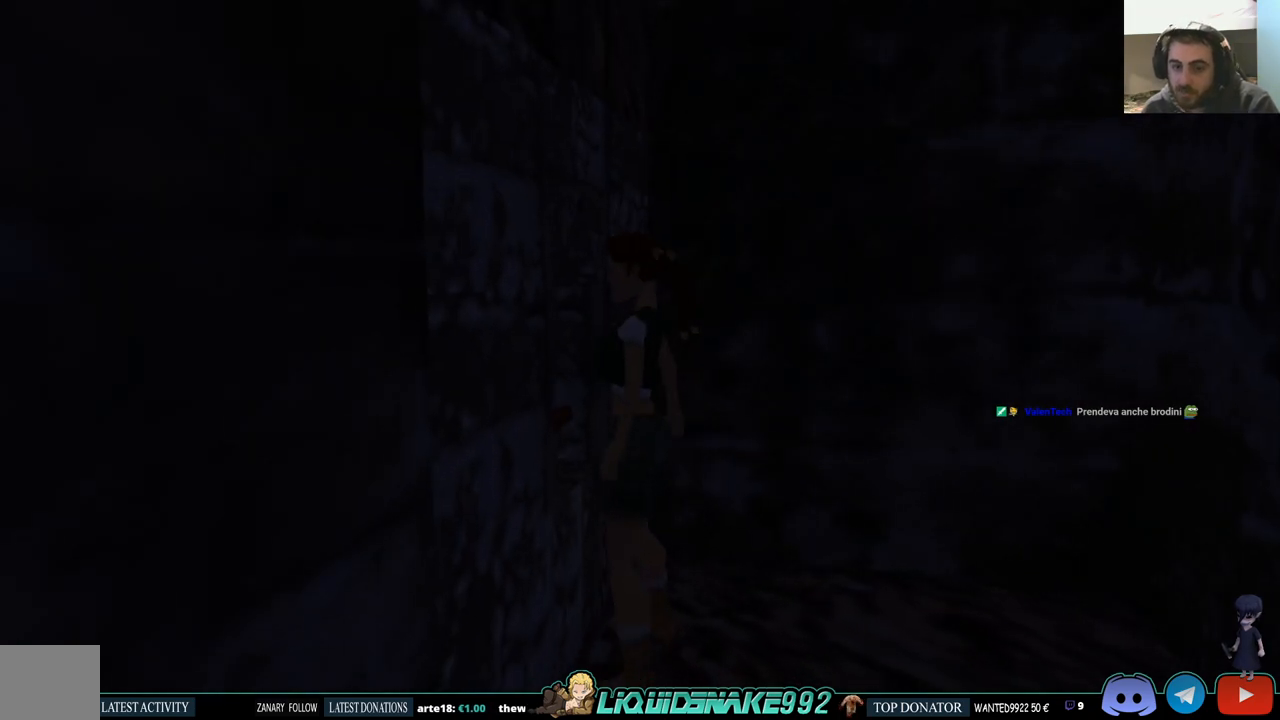
{"buttons": ["L1", "DPAD_DOWN"], "left_stick": "center", "right_stick": "center", "events": [[167, "DPAD_RIGHT", "up"], [267, "L1", "down"], [367, "DPAD_DOWN", "down"]]}
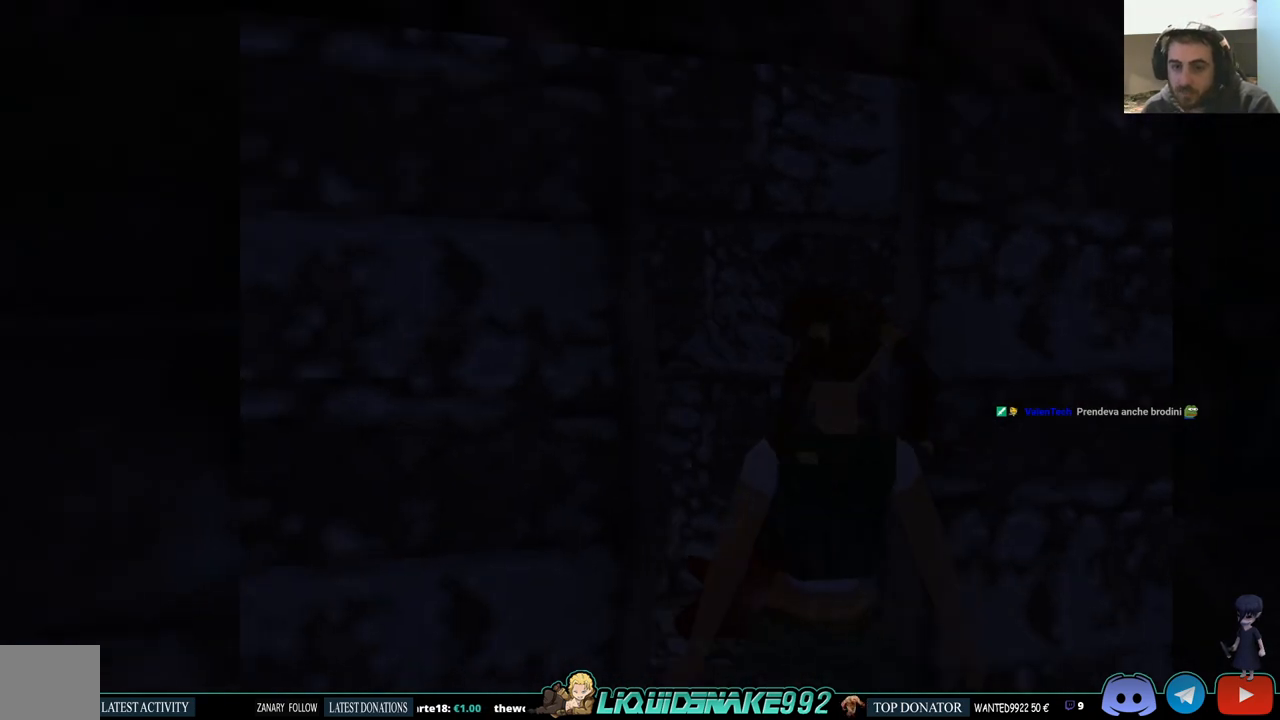
{"buttons": ["L1", "DPAD_DOWN", "DPAD_RIGHT"], "left_stick": "center", "right_stick": "center", "events": [[117, "DPAD_RIGHT", "down"]]}
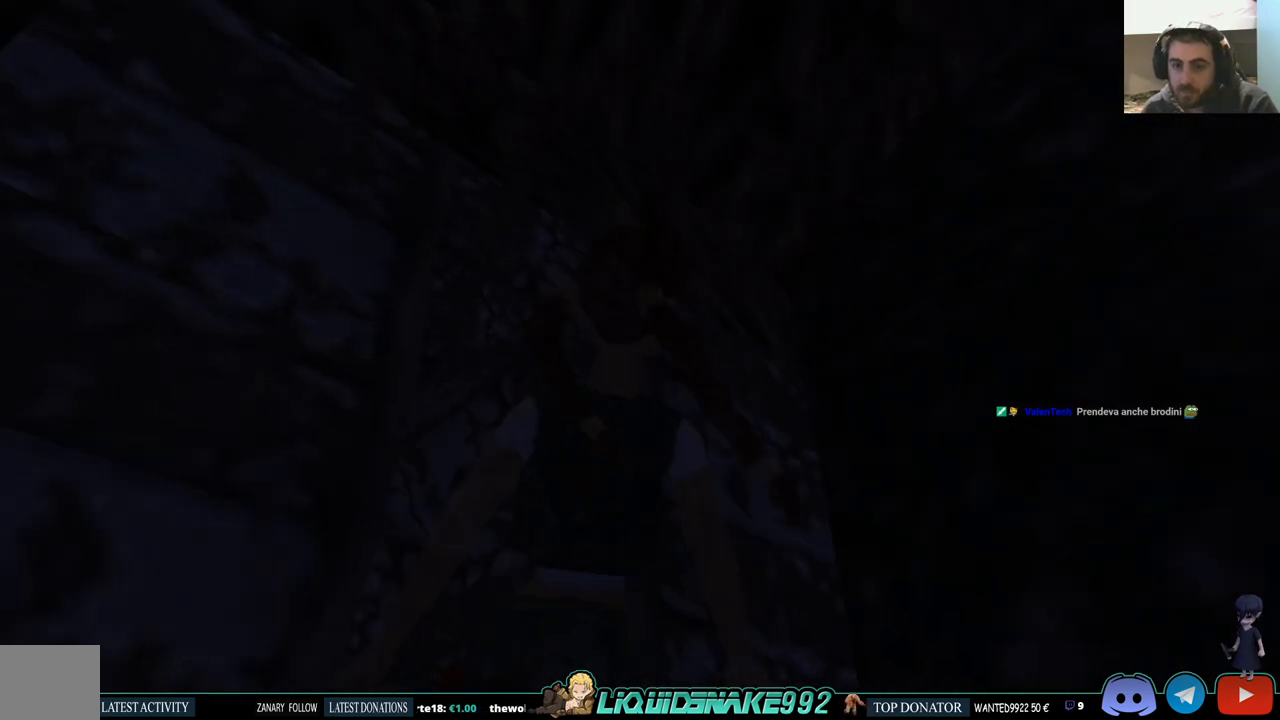
{"buttons": ["L1"], "left_stick": "center", "right_stick": "center", "events": [[50, "DPAD_DOWN", "up"], [450, "DPAD_RIGHT", "up"]]}
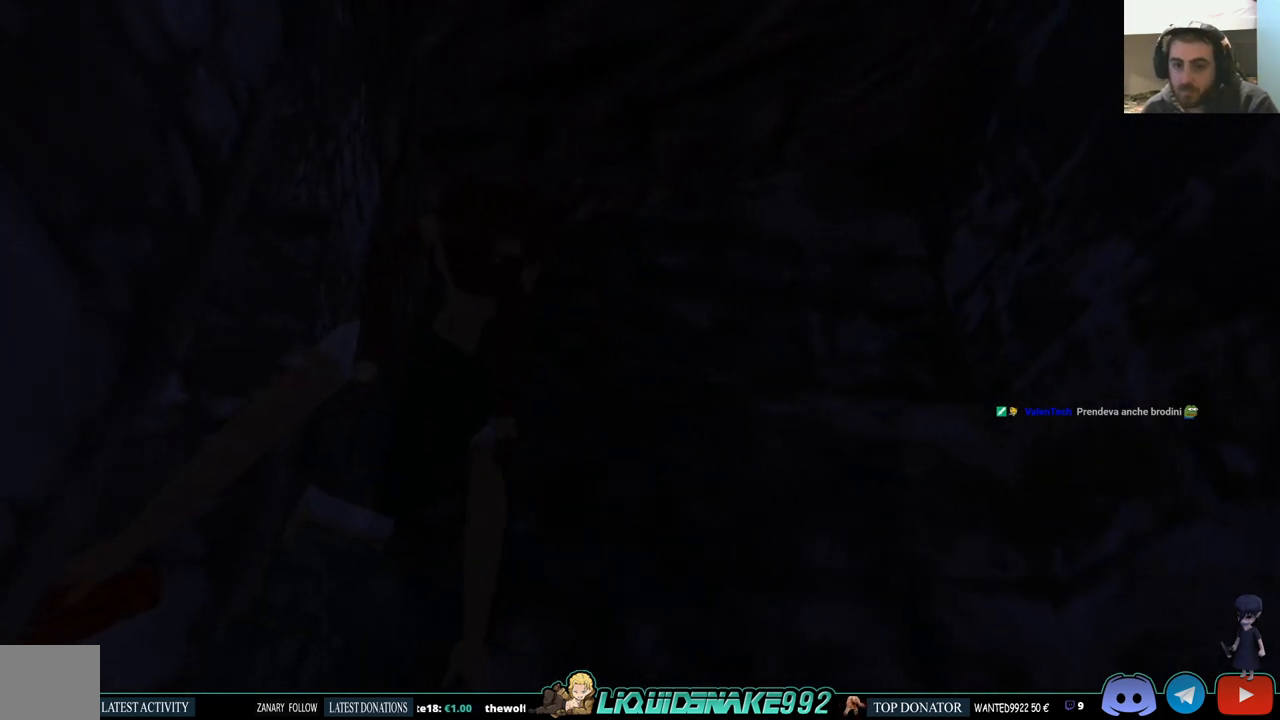
{"buttons": ["DPAD_LEFT"], "left_stick": "center", "right_stick": "center", "events": [[50, "DPAD_RIGHT", "down"], [183, "DPAD_RIGHT", "up"], [300, "L1", "up"], [400, "DPAD_LEFT", "down"]]}
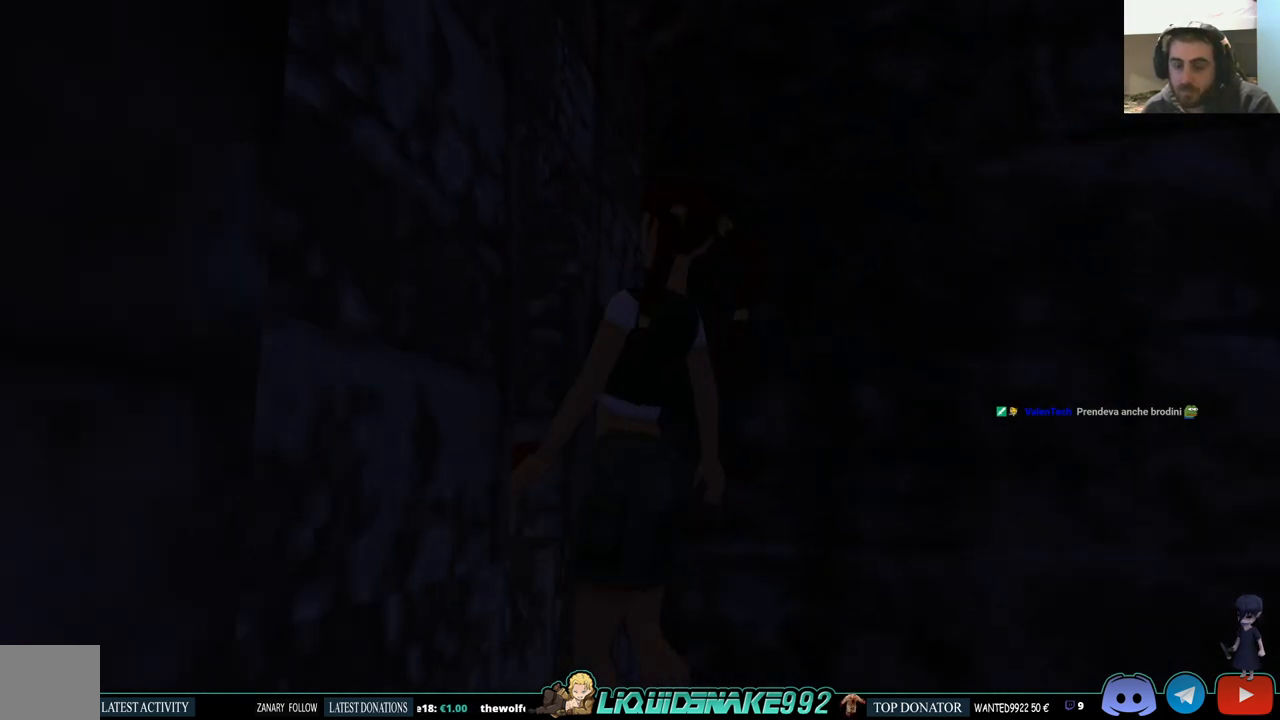
{"buttons": ["DPAD_LEFT"], "left_stick": "center", "right_stick": "center", "events": []}
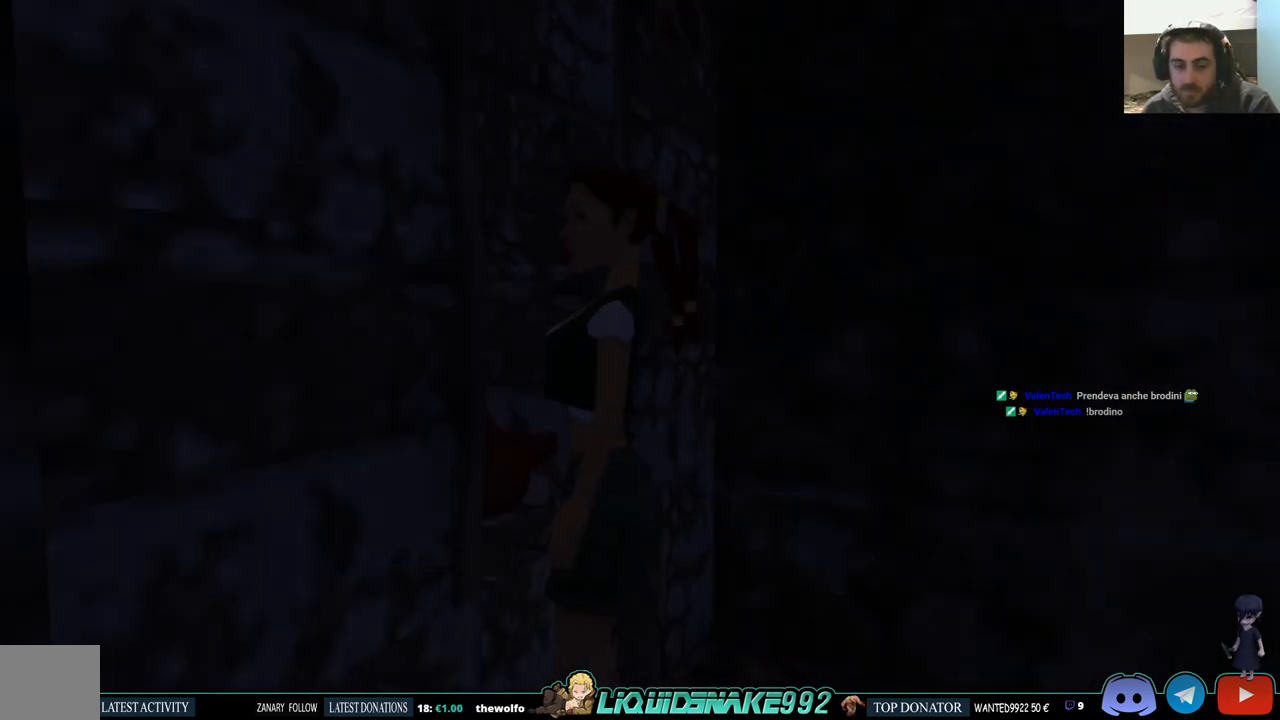
{"buttons": ["L1"], "left_stick": "center", "right_stick": "center", "events": [[417, "DPAD_LEFT", "up"], [417, "L1", "down"]]}
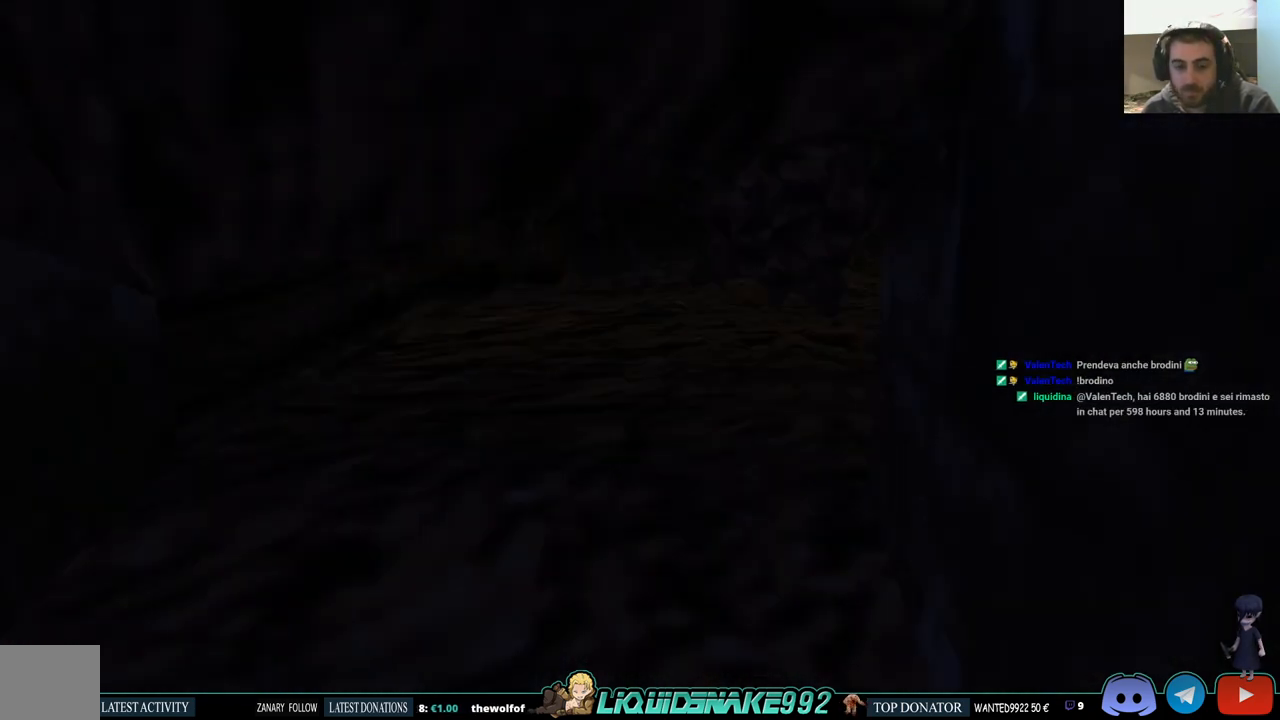
{"buttons": ["L1"], "left_stick": "center", "right_stick": "center", "events": []}
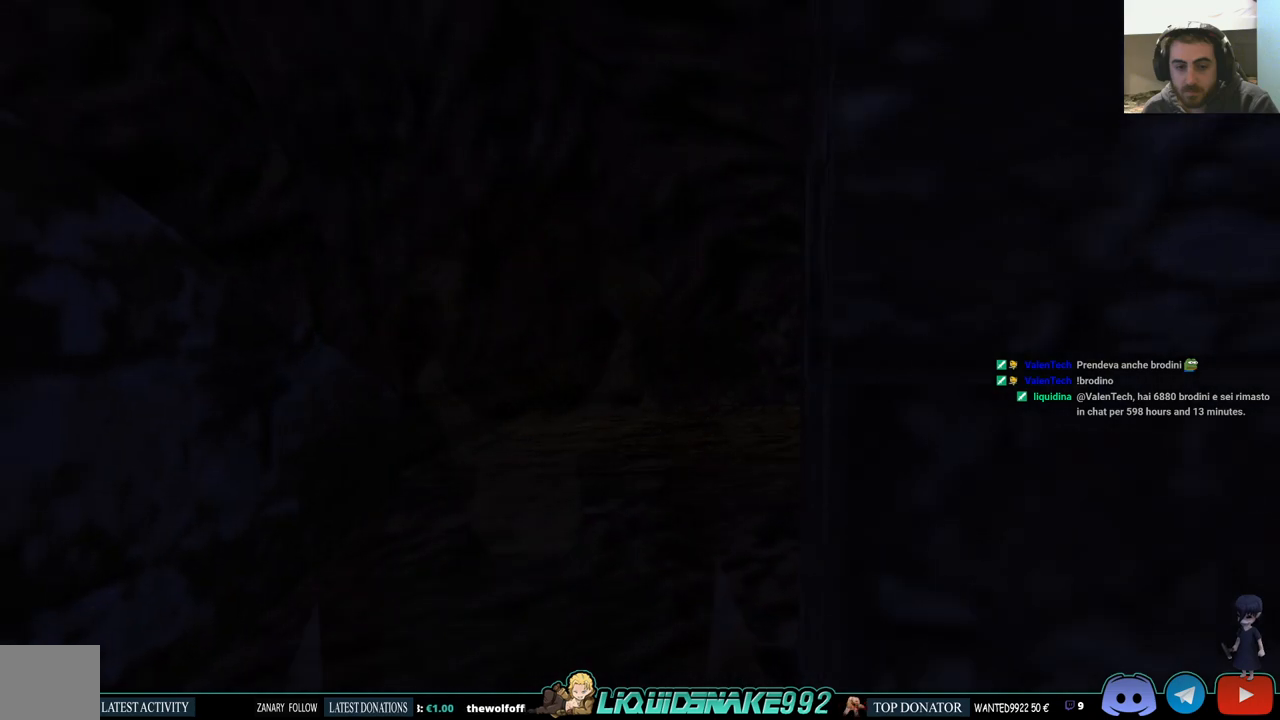
{"buttons": ["DPAD_UP"], "left_stick": "center", "right_stick": "center", "events": [[117, "L1", "up"], [150, "DPAD_UP", "down"]]}
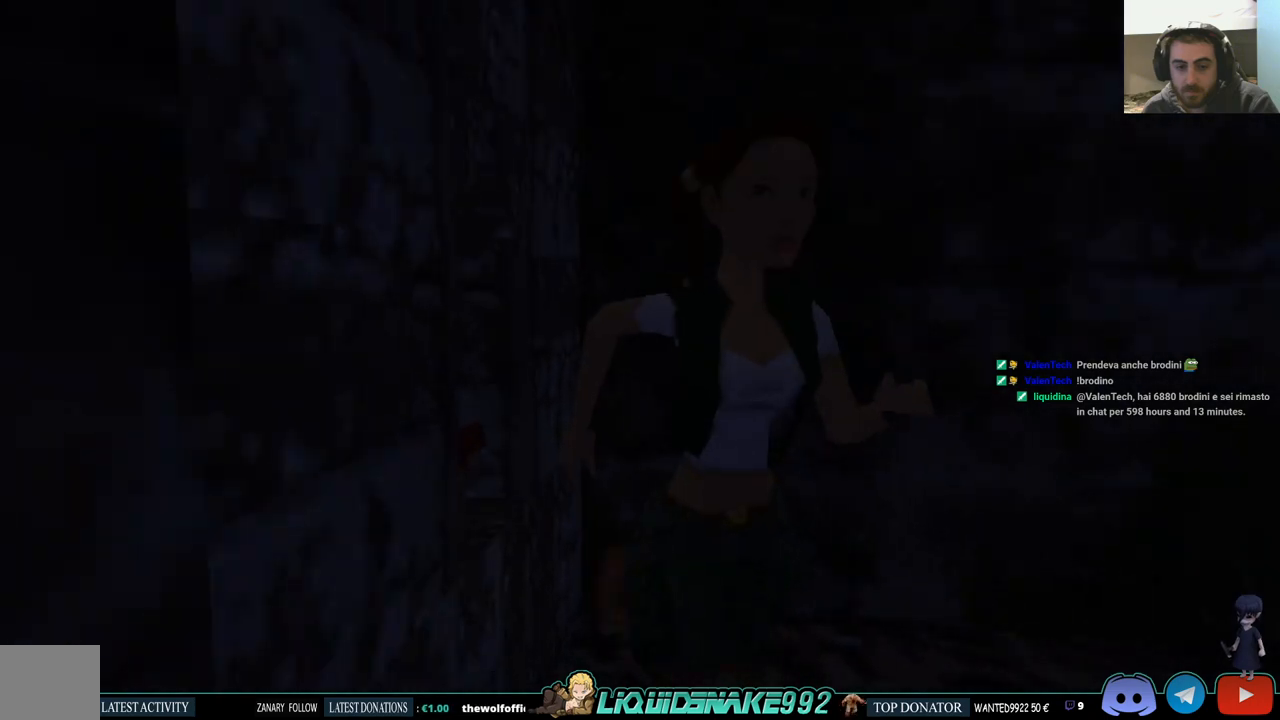
{"buttons": ["DPAD_UP", "DPAD_RIGHT"], "left_stick": "center", "right_stick": "center", "events": [[33, "DPAD_RIGHT", "down"]]}
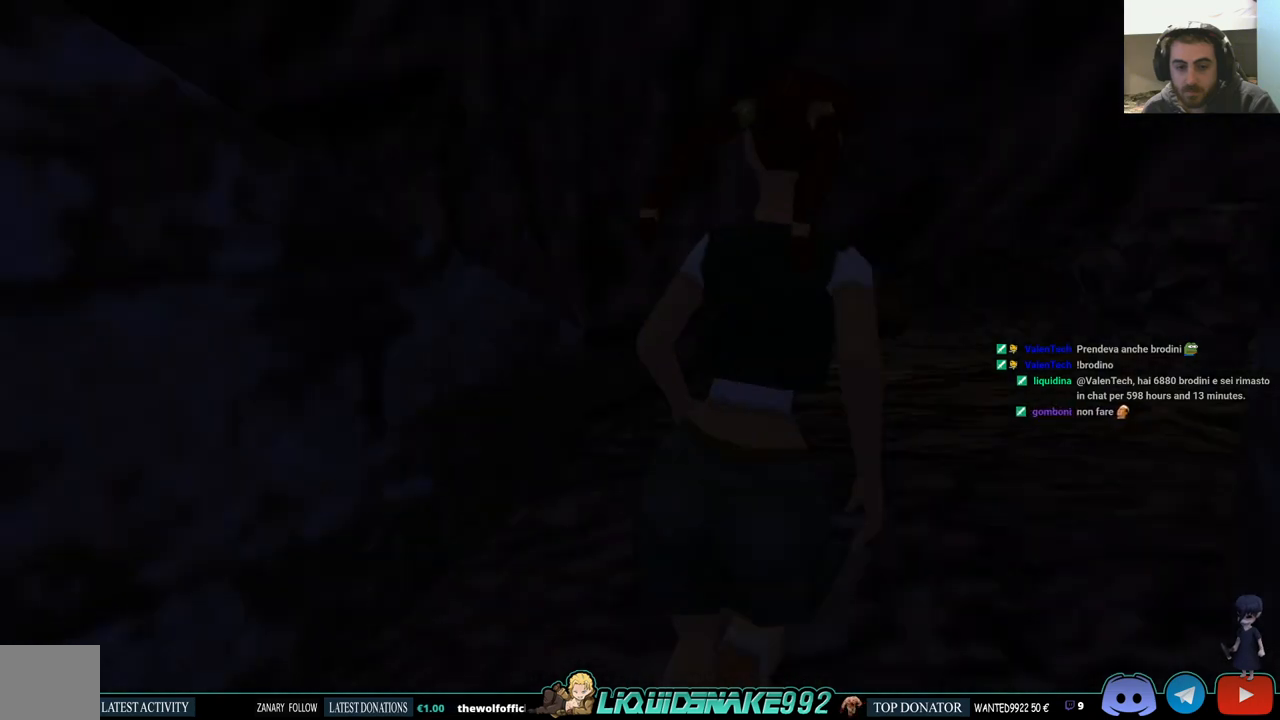
{"buttons": ["DPAD_RIGHT"], "left_stick": "center", "right_stick": "center", "events": [[200, "DPAD_RIGHT", "up"], [400, "DPAD_RIGHT", "down"], [433, "DPAD_UP", "up"]]}
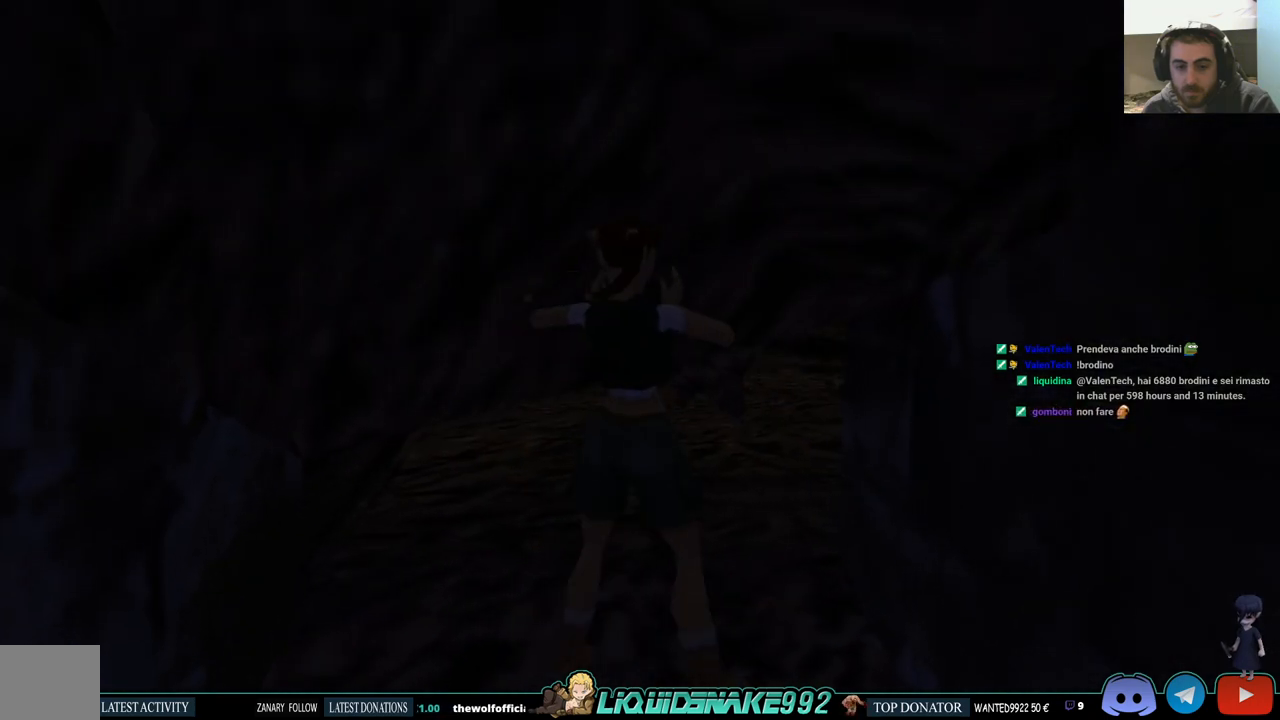
{"buttons": [], "left_stick": "center", "right_stick": "center", "events": [[233, "DPAD_RIGHT", "up"]]}
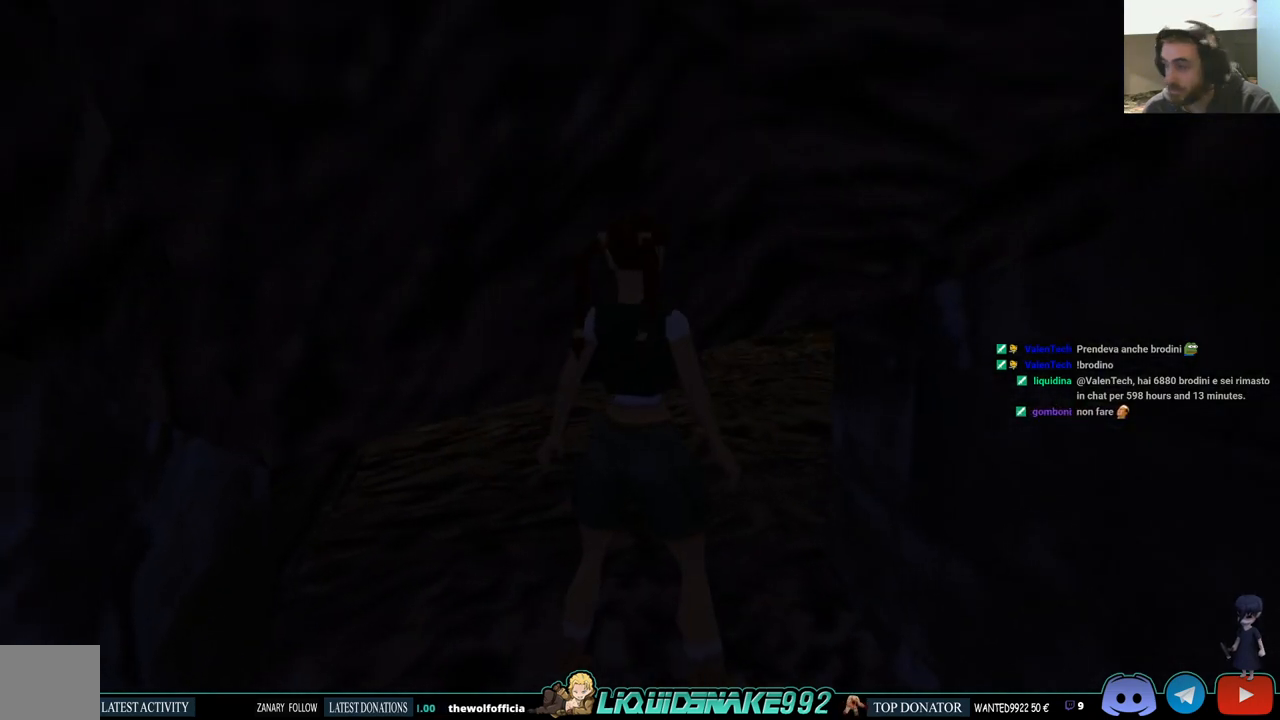
{"buttons": ["L3"], "left_stick": "center", "right_stick": "center", "events": [[350, "L3", "down"]]}
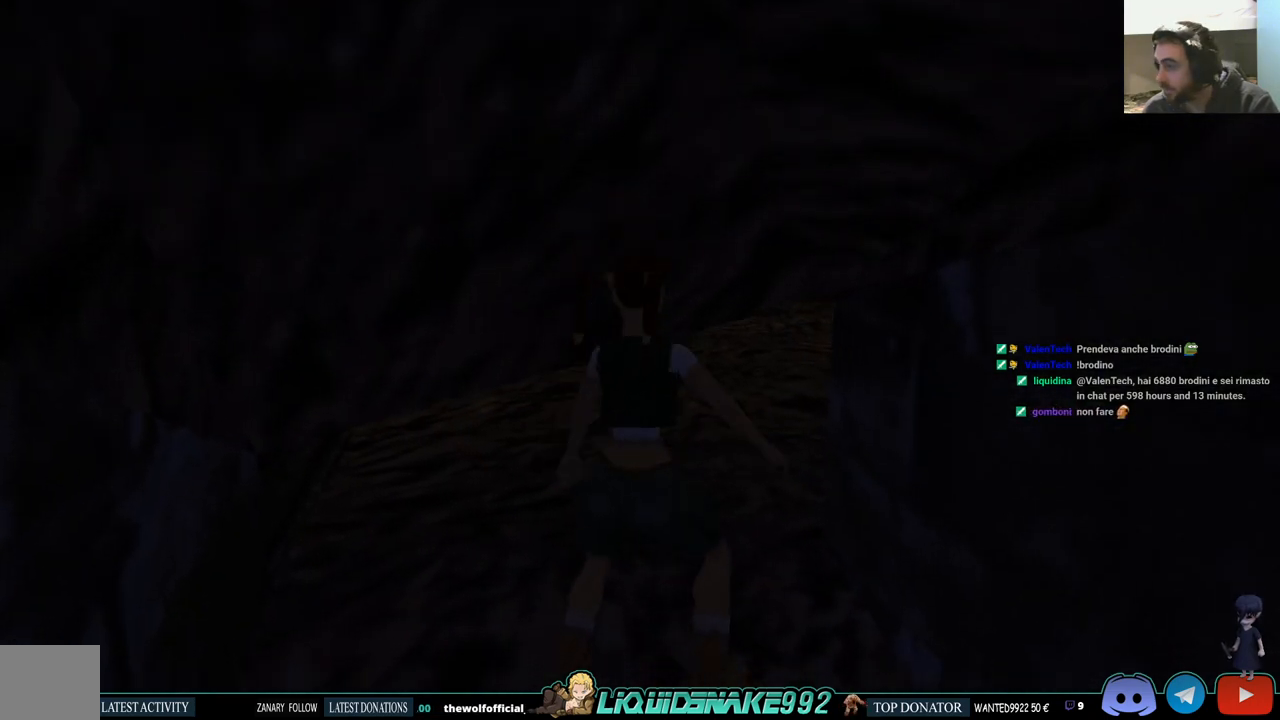
{"buttons": ["L3", "DPAD_UP"], "left_stick": "center", "right_stick": "center", "events": [[183, "DPAD_UP", "down"]]}